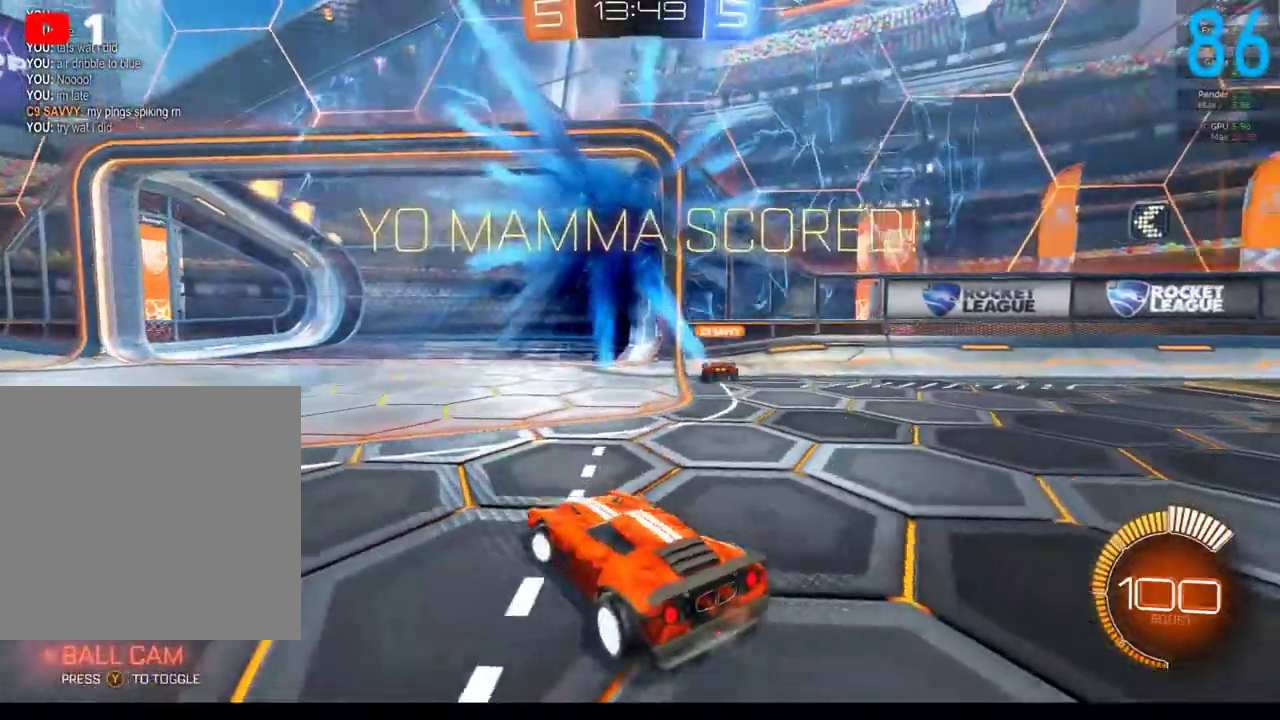
Gameplay with a controller (Xbox layout); each line is a JSON object with the inputs held at the frame after it. "events" lists button and stick changes between this image and that frame as [ms after this image, input, new state], when the widget could be followed in between. Not read: L1 R1.
{"buttons": [], "left_stick": "center", "right_stick": "center", "events": [[383, "SELECT", "down"], [400, "R2", "up"], [500, "SELECT", "up"]]}
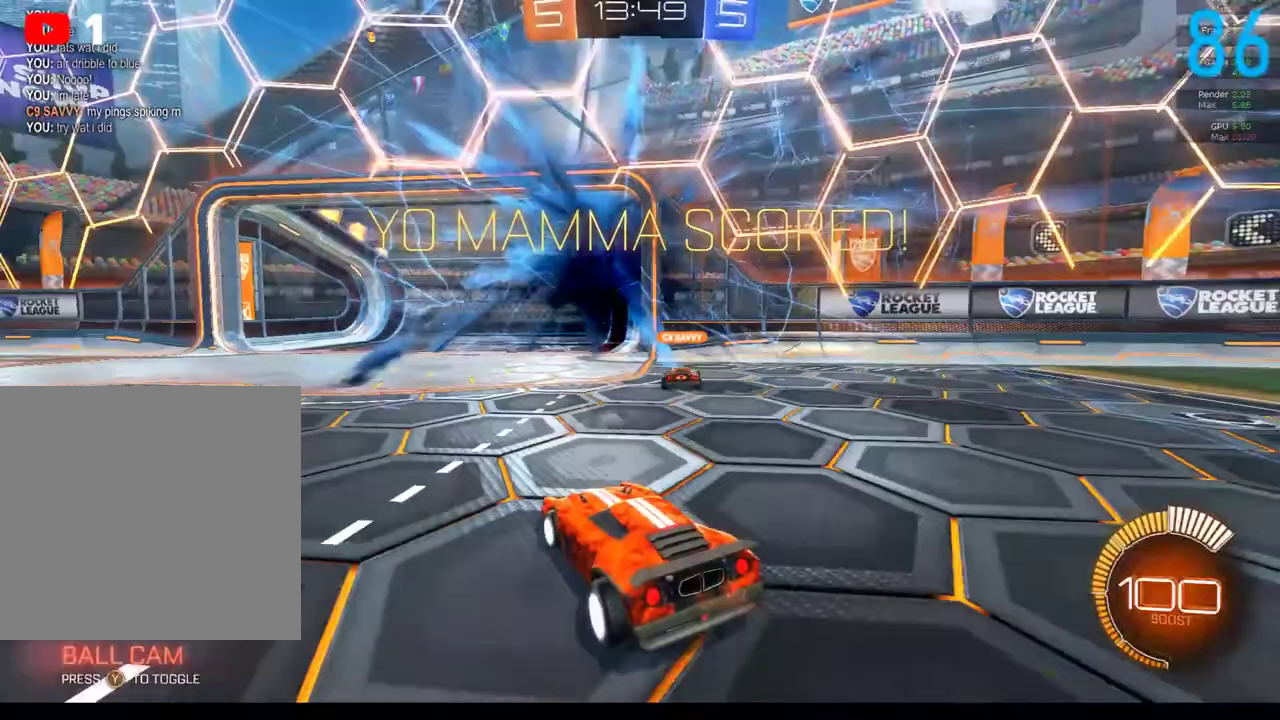
{"buttons": [], "left_stick": "center", "right_stick": "center", "events": []}
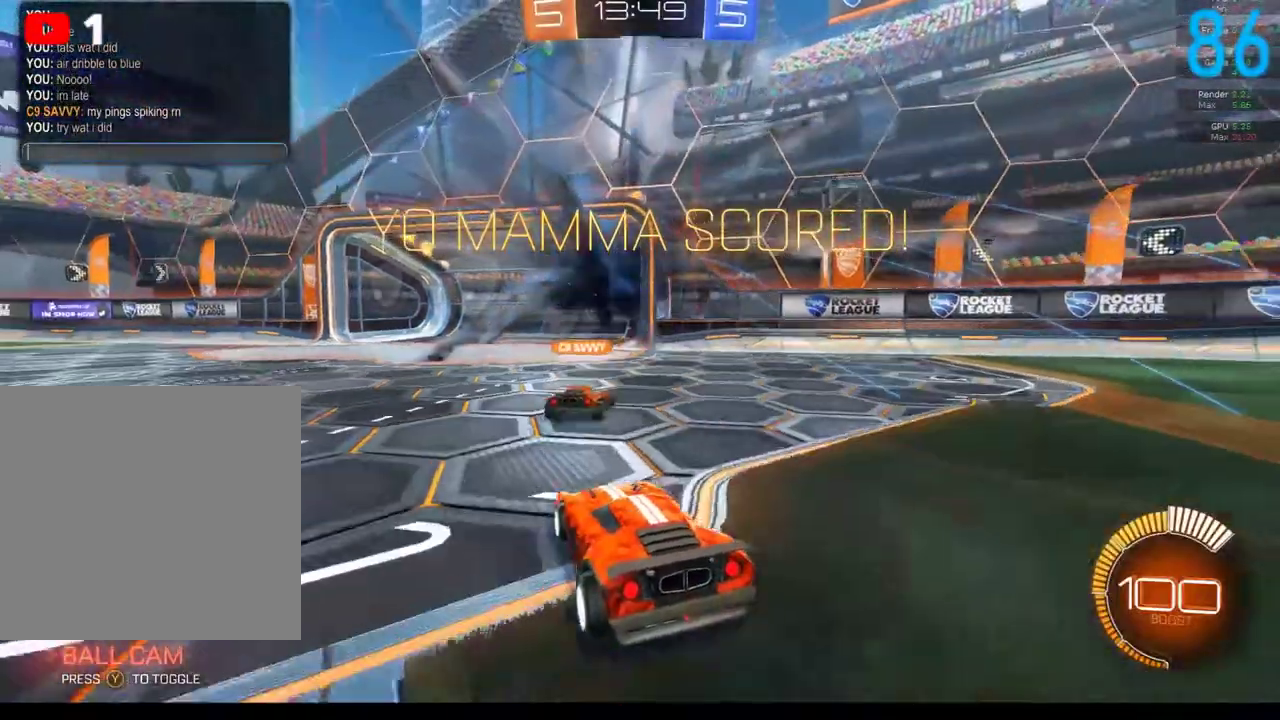
{"buttons": [], "left_stick": "center", "right_stick": "center", "events": []}
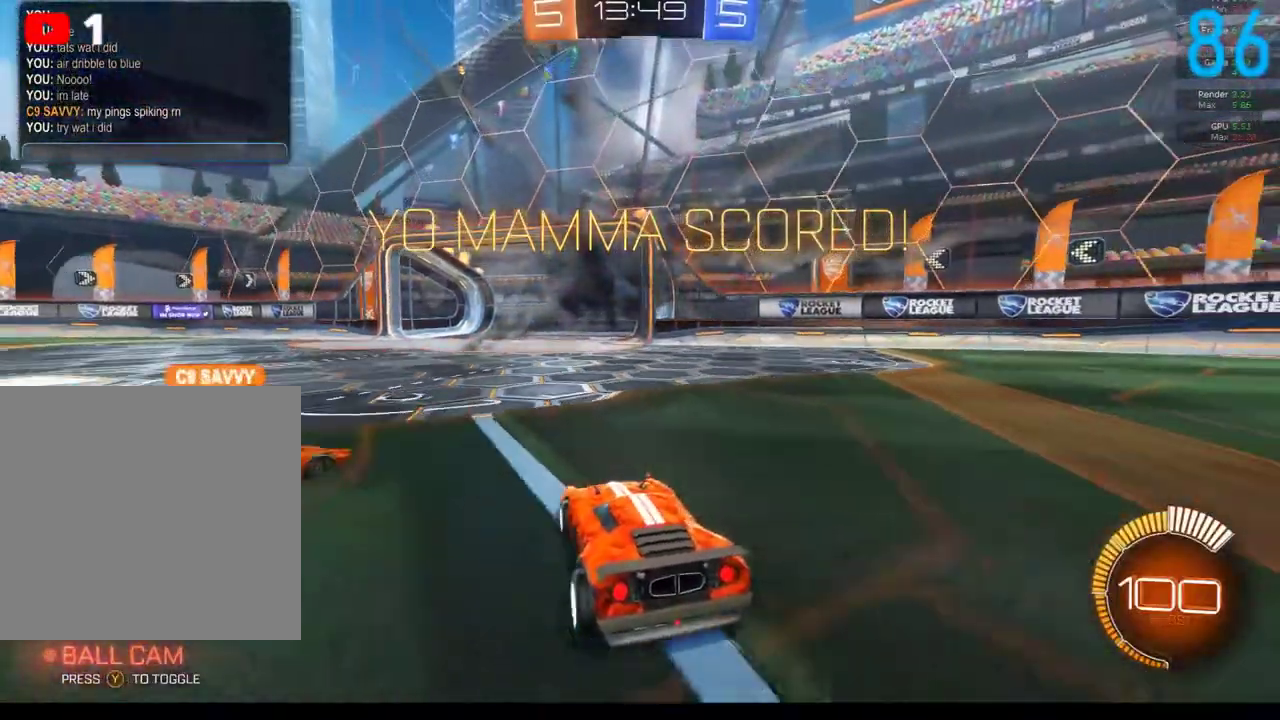
{"buttons": [], "left_stick": "center", "right_stick": "center", "events": []}
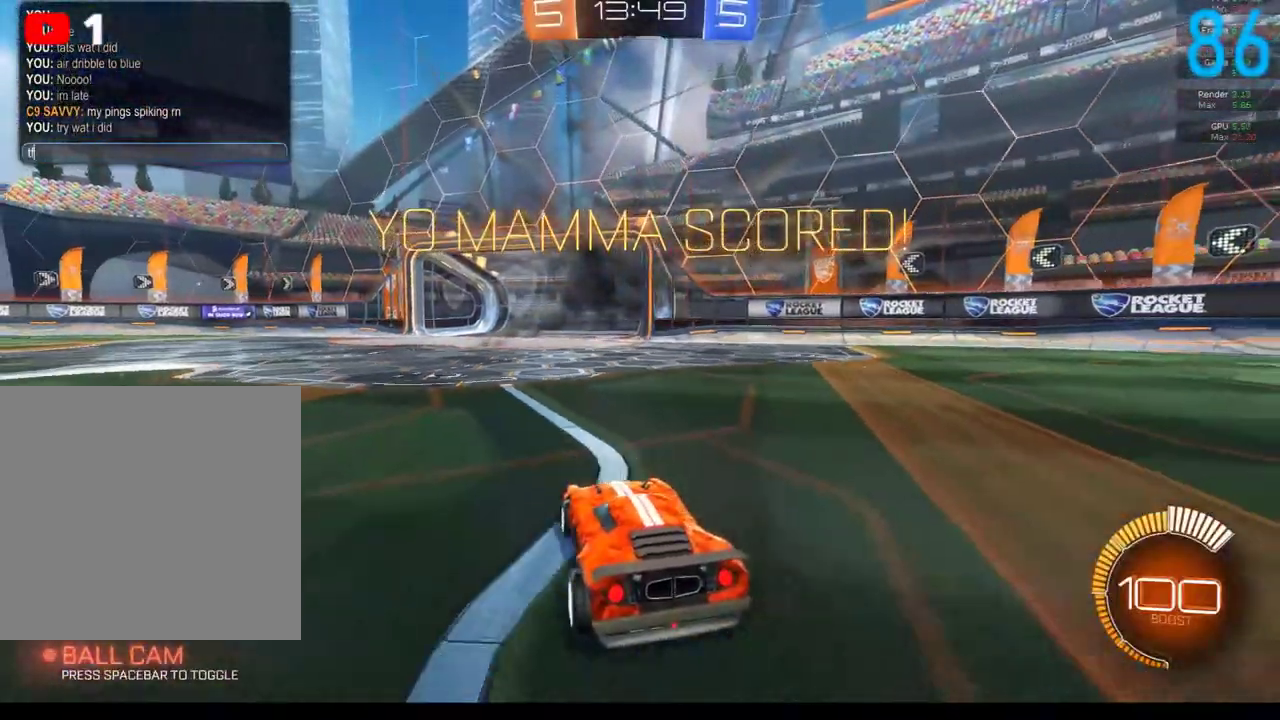
{"buttons": [], "left_stick": "center", "right_stick": "center", "events": []}
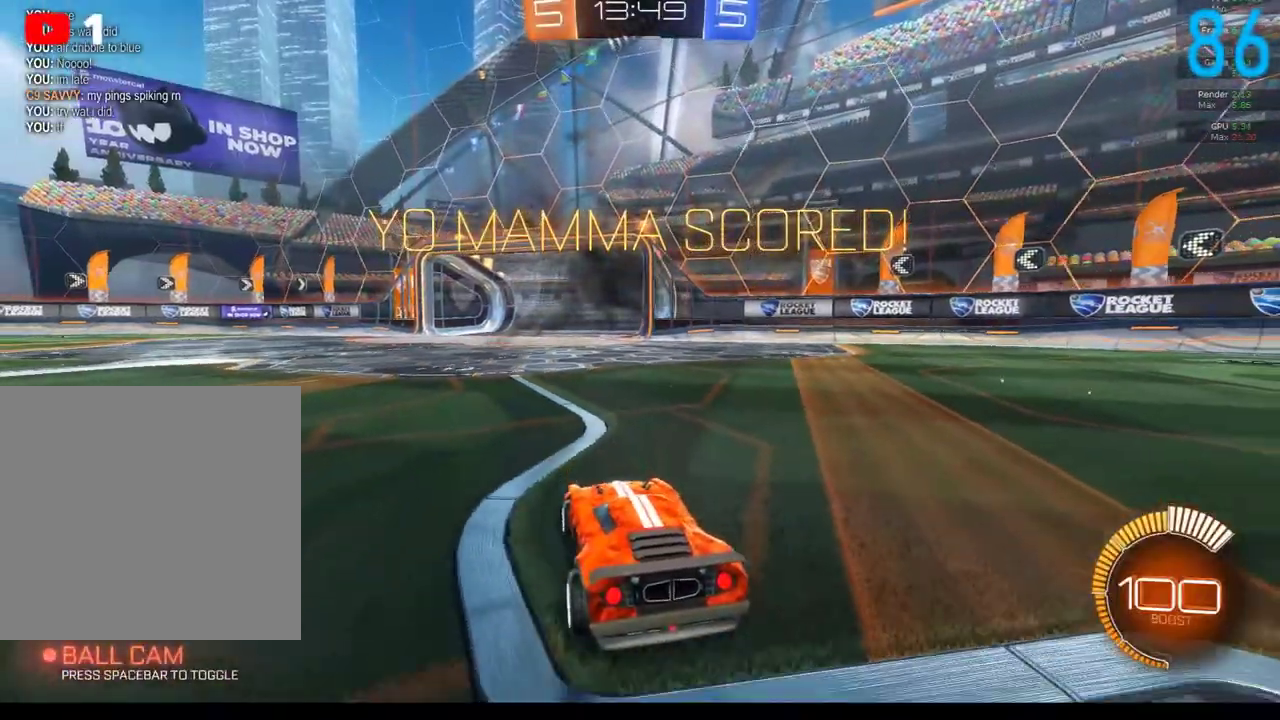
{"buttons": ["A"], "left_stick": "up", "right_stick": "center", "events": [[283, "A", "down"], [350, "left_stick", "up"], [383, "A", "up"], [483, "A", "down"]]}
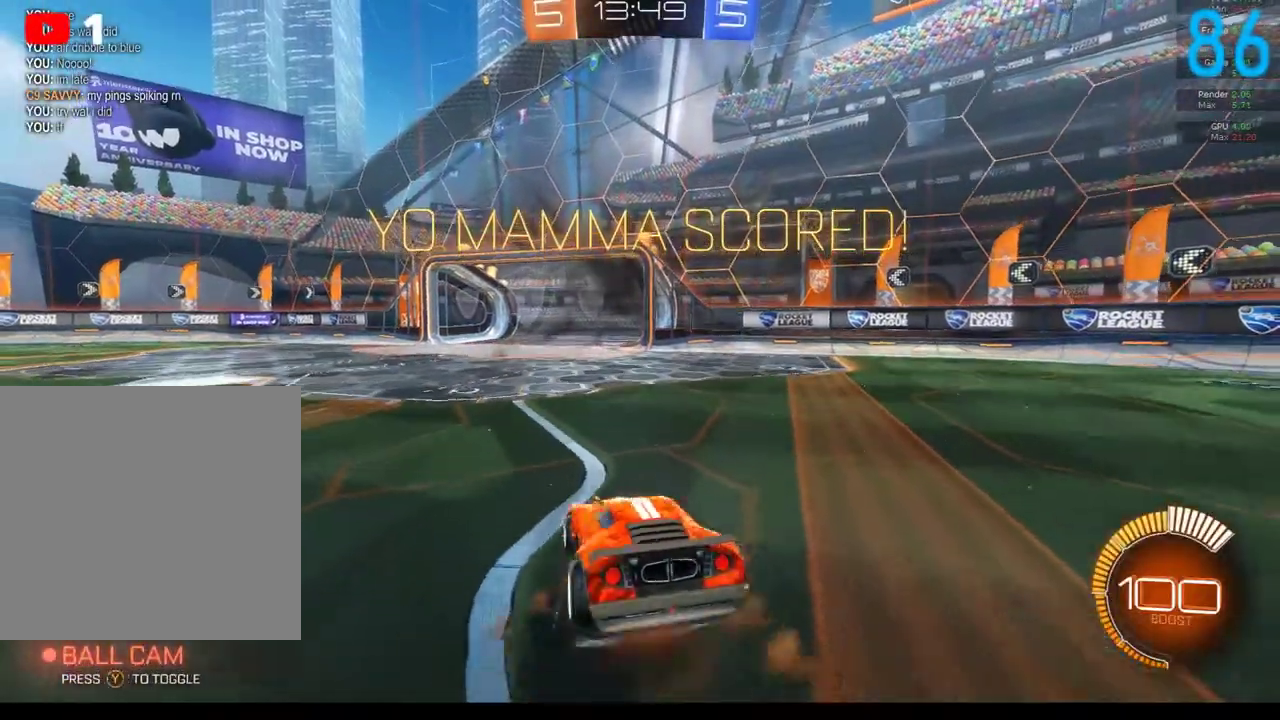
{"buttons": [], "left_stick": "center", "right_stick": "center", "events": [[83, "A", "up"], [183, "left_stick", "center"]]}
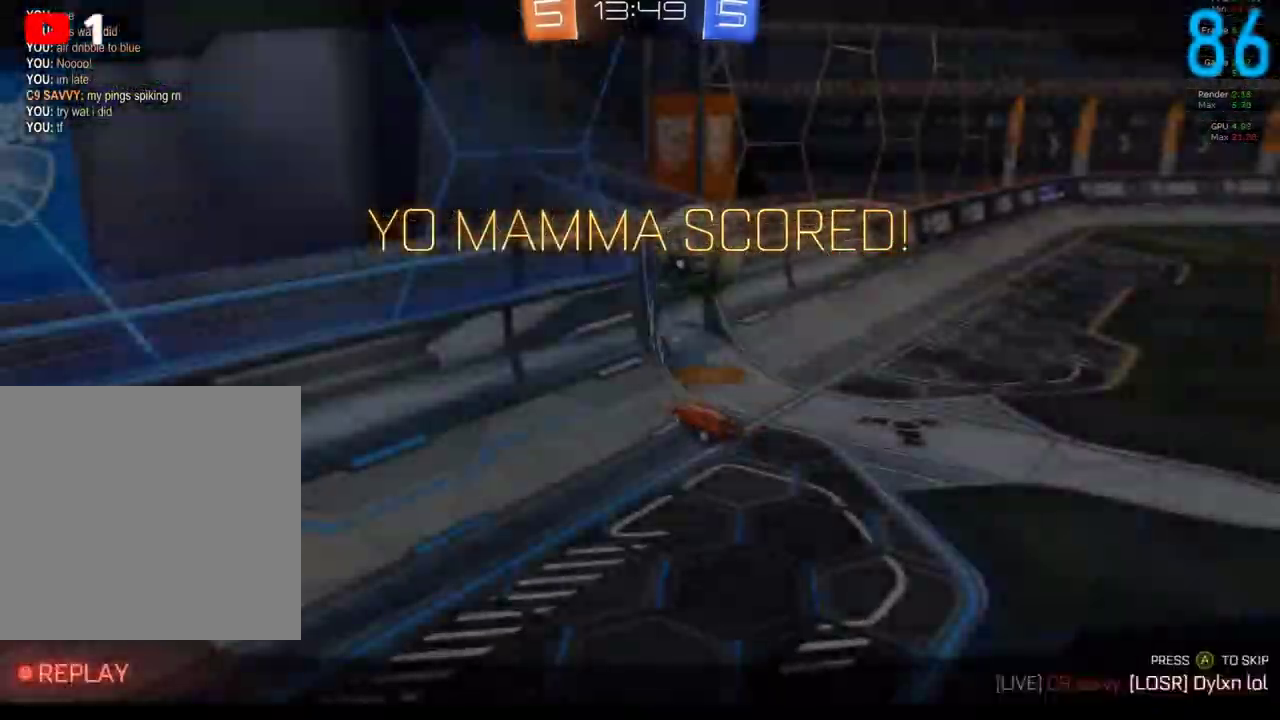
{"buttons": [], "left_stick": "center", "right_stick": "center", "events": [[233, "A", "down"], [350, "A", "up"]]}
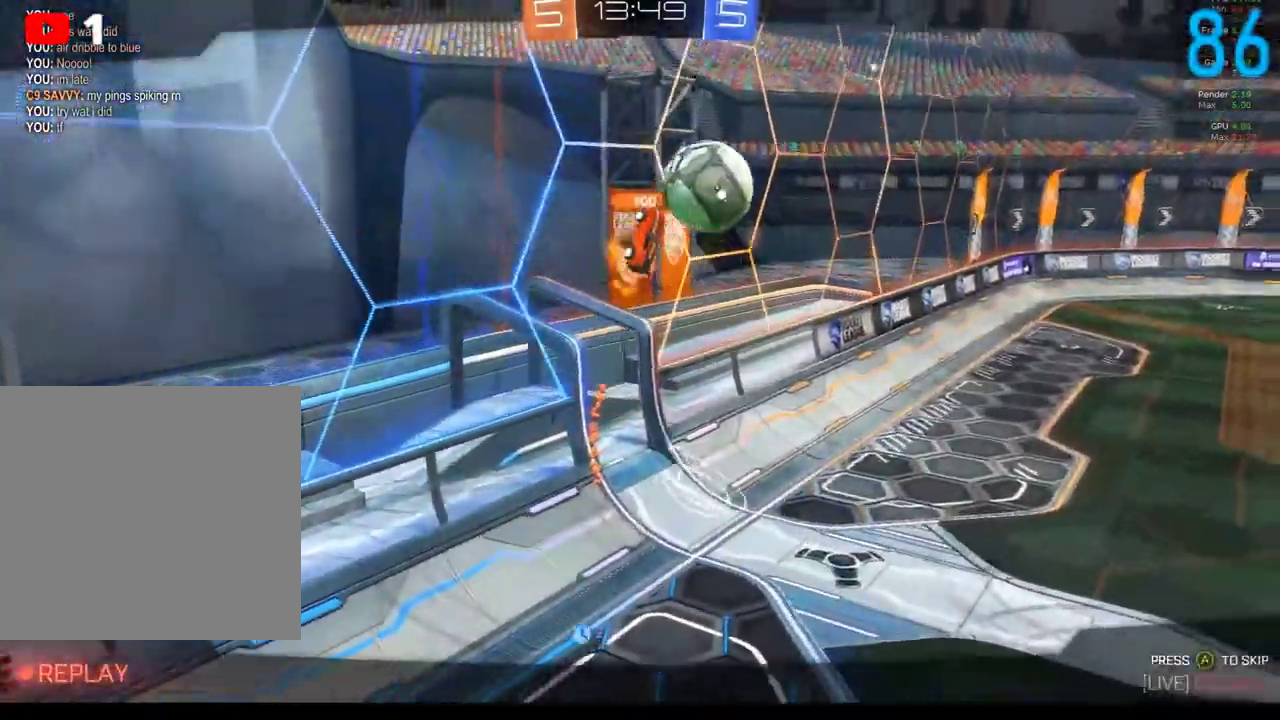
{"buttons": [], "left_stick": "center", "right_stick": "center", "events": [[267, "right_stick", "up-right"], [367, "right_stick", "center"]]}
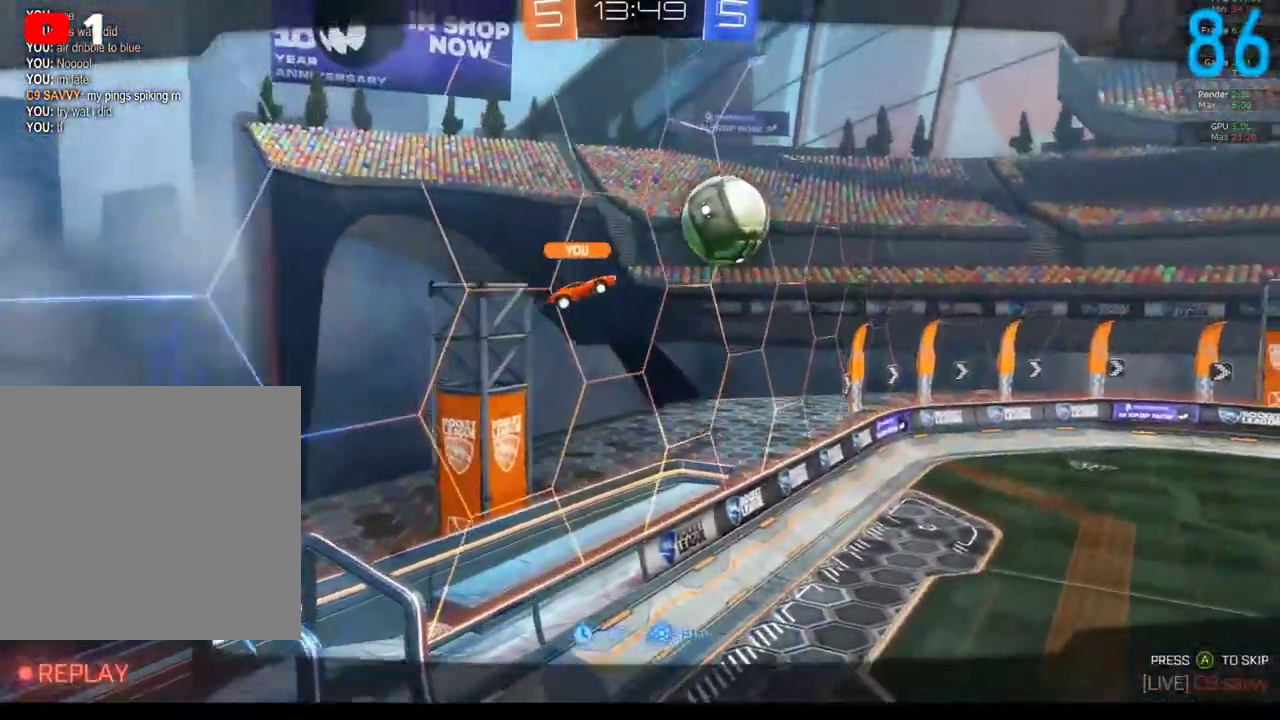
{"buttons": ["R3"], "left_stick": "center", "right_stick": "center"}
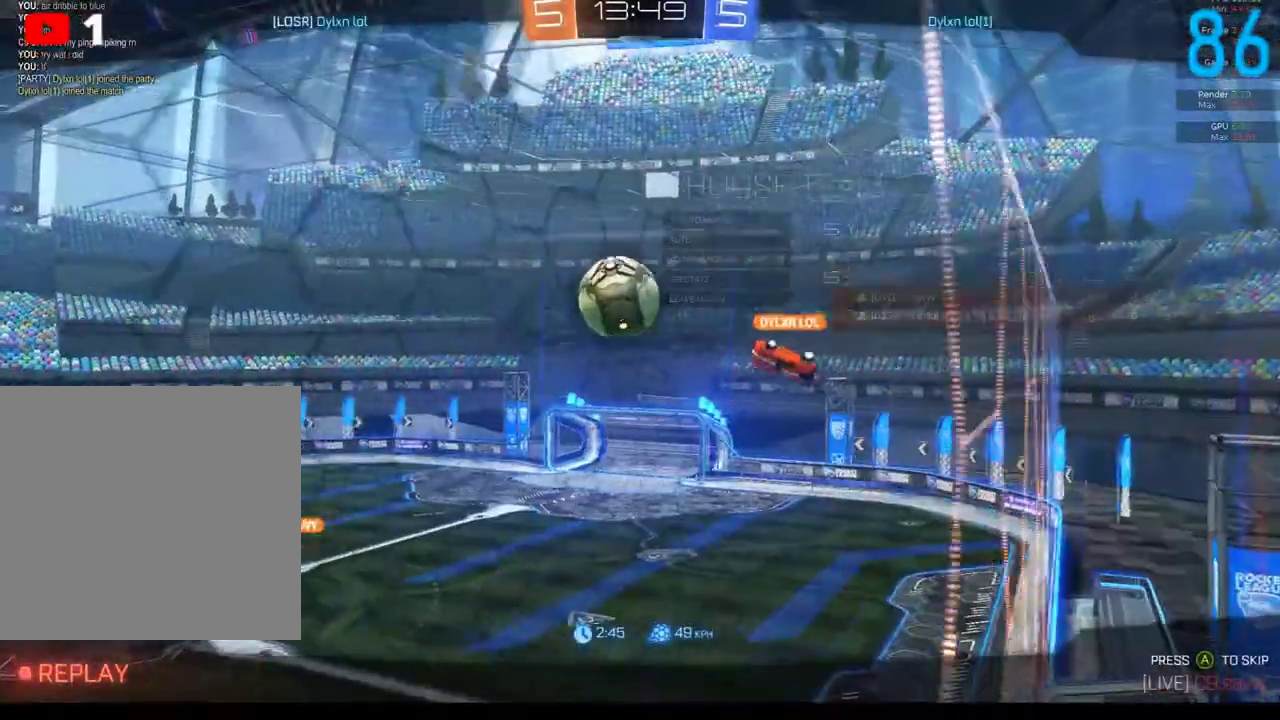
{"buttons": ["R3"], "left_stick": "center", "right_stick": "center", "events": []}
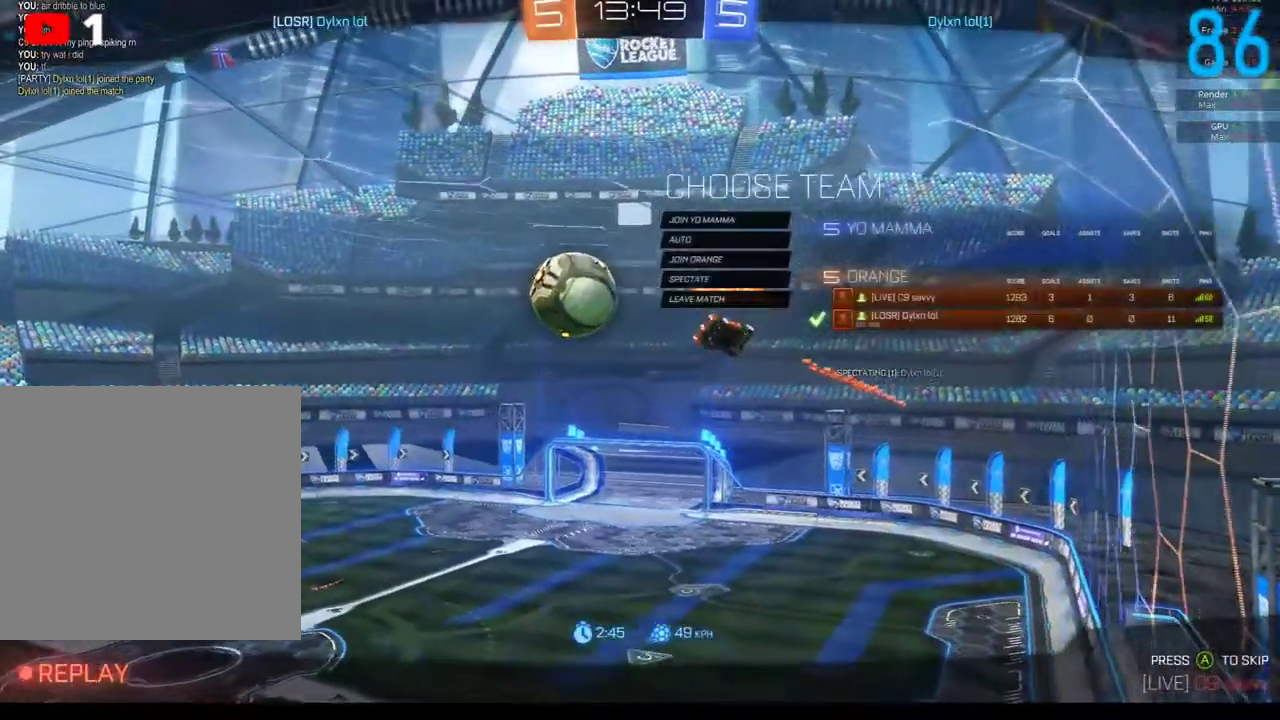
{"buttons": [], "left_stick": "center", "right_stick": "center"}
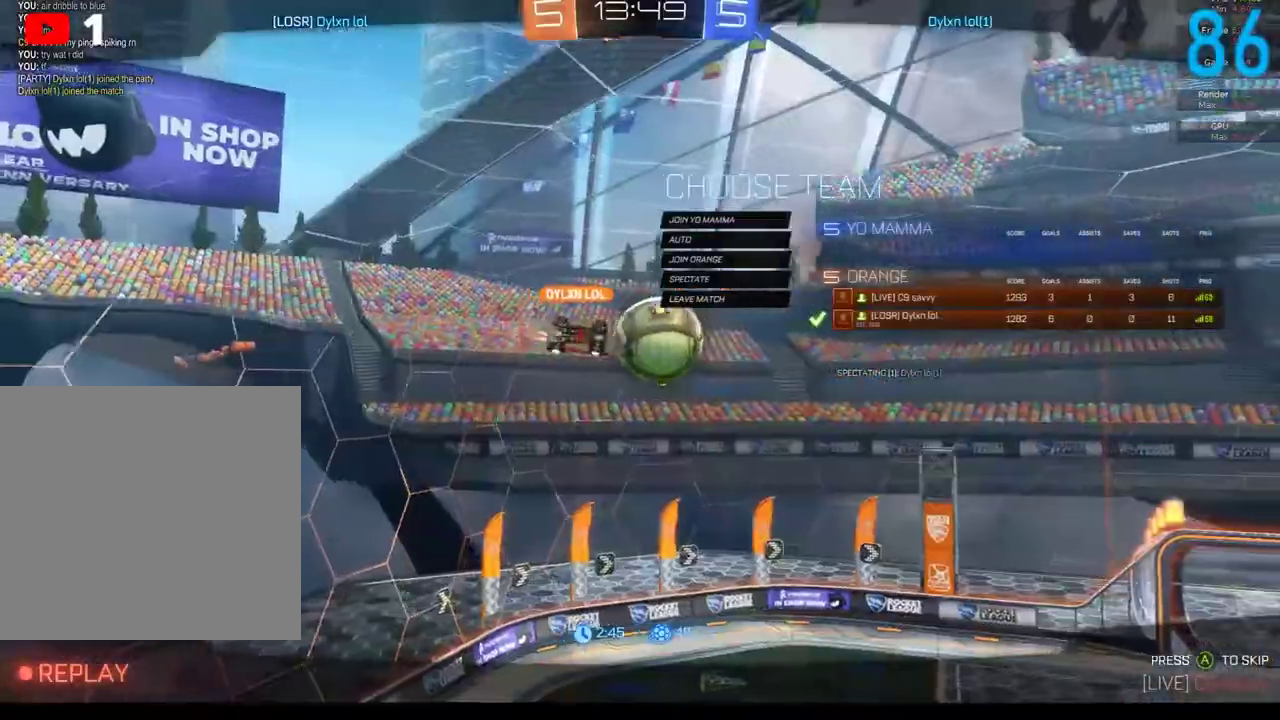
{"buttons": [], "left_stick": "center", "right_stick": "center", "events": [[350, "START", "down"], [467, "START", "up"]]}
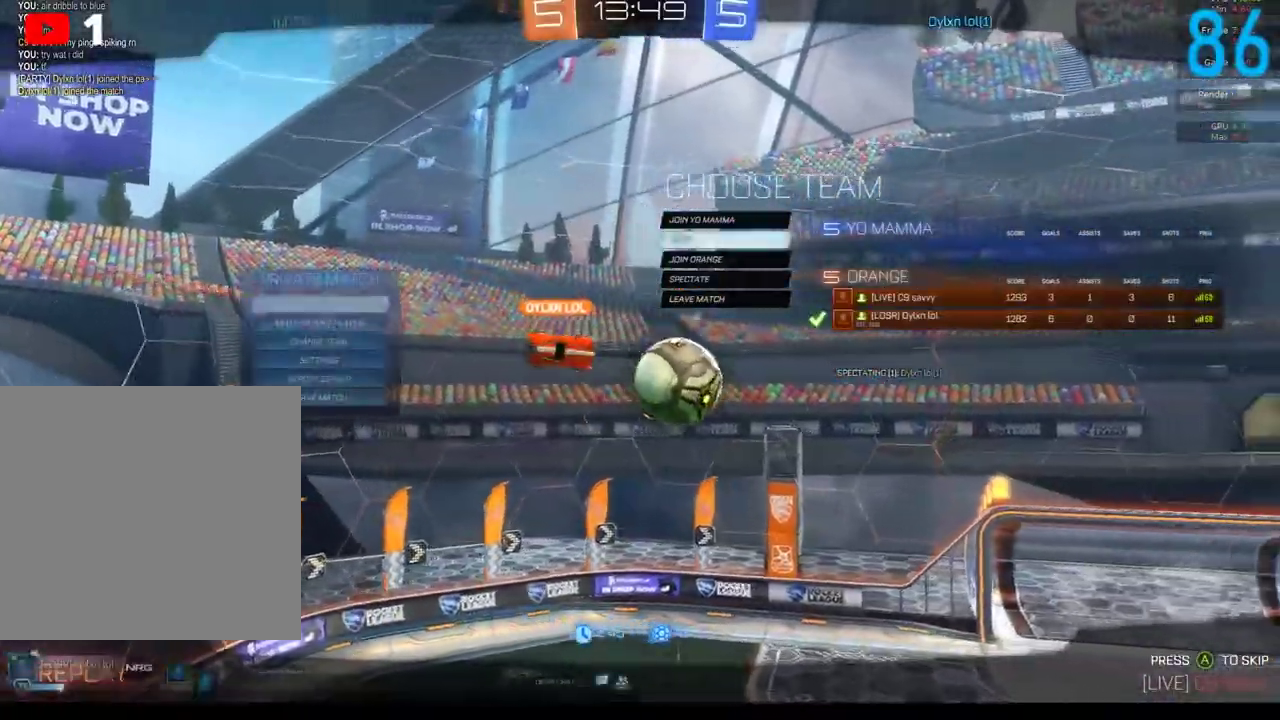
{"buttons": [], "left_stick": "down", "right_stick": "center", "events": [[200, "left_stick", "down"]]}
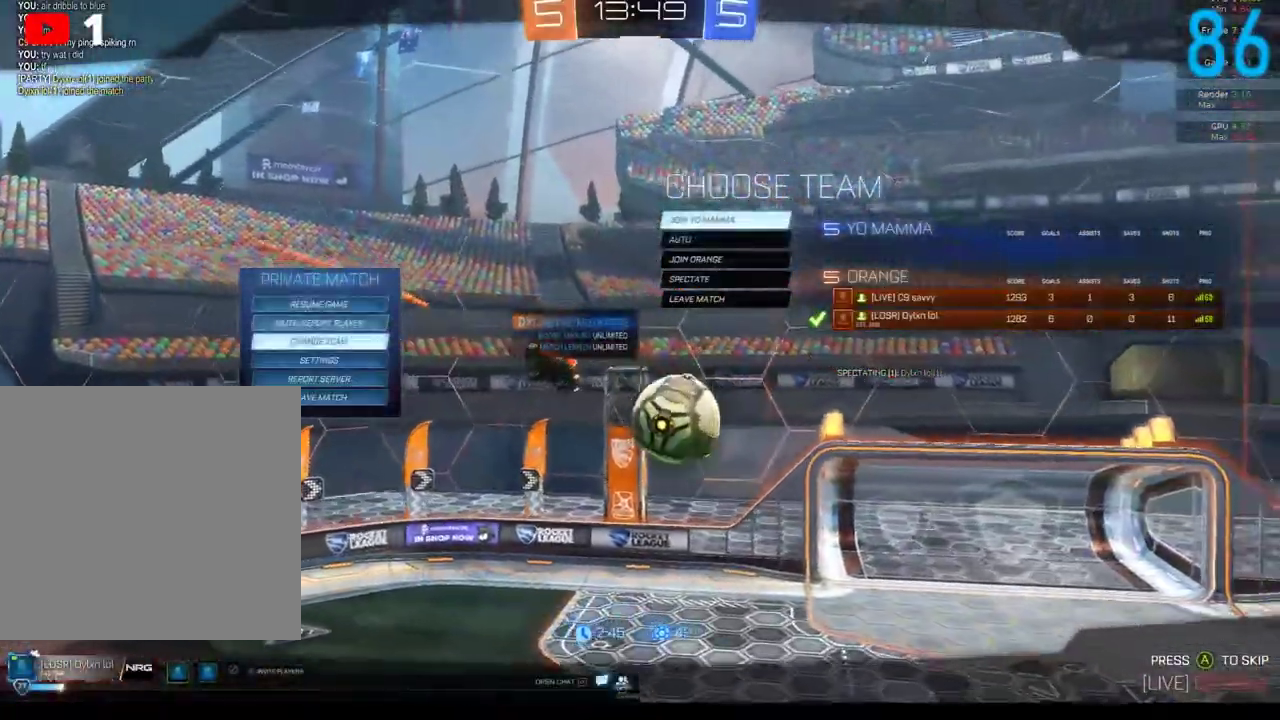
{"buttons": [], "left_stick": "down", "right_stick": "center", "events": []}
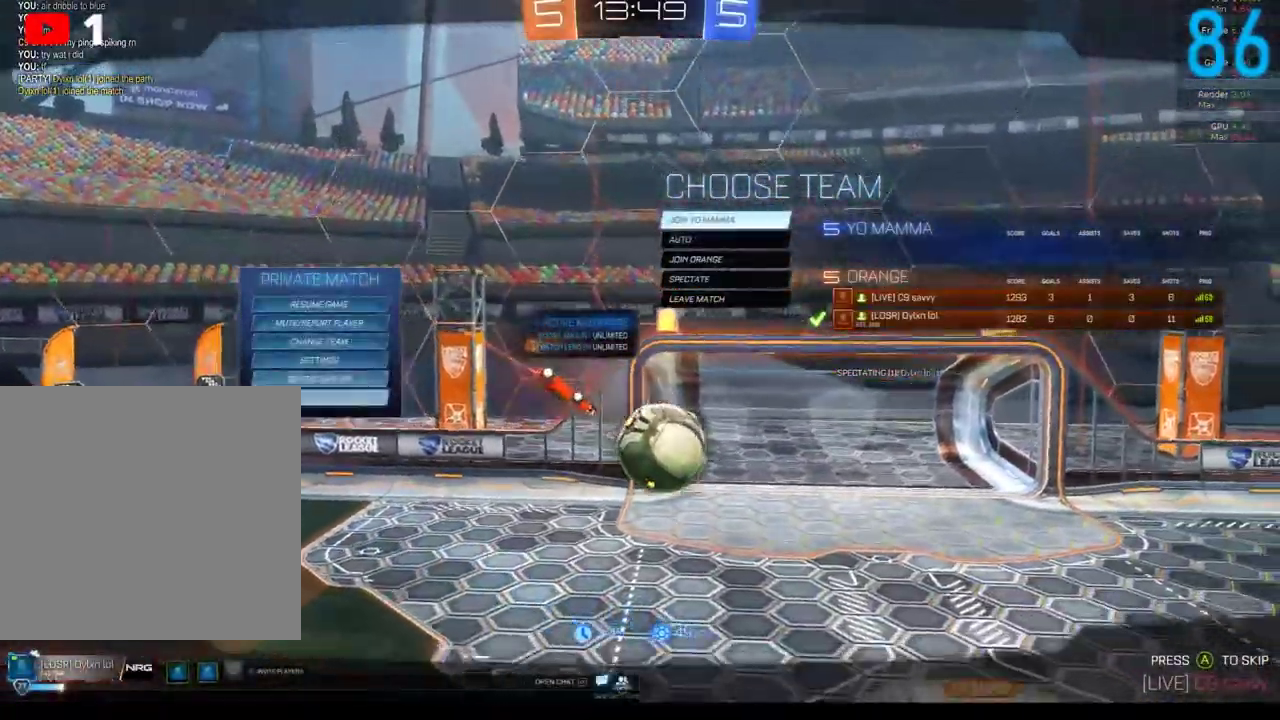
{"buttons": ["A"], "left_stick": "center", "right_stick": "center", "events": [[17, "left_stick", "center"], [350, "left_stick", "left"], [450, "left_stick", "center"], [467, "A", "down"]]}
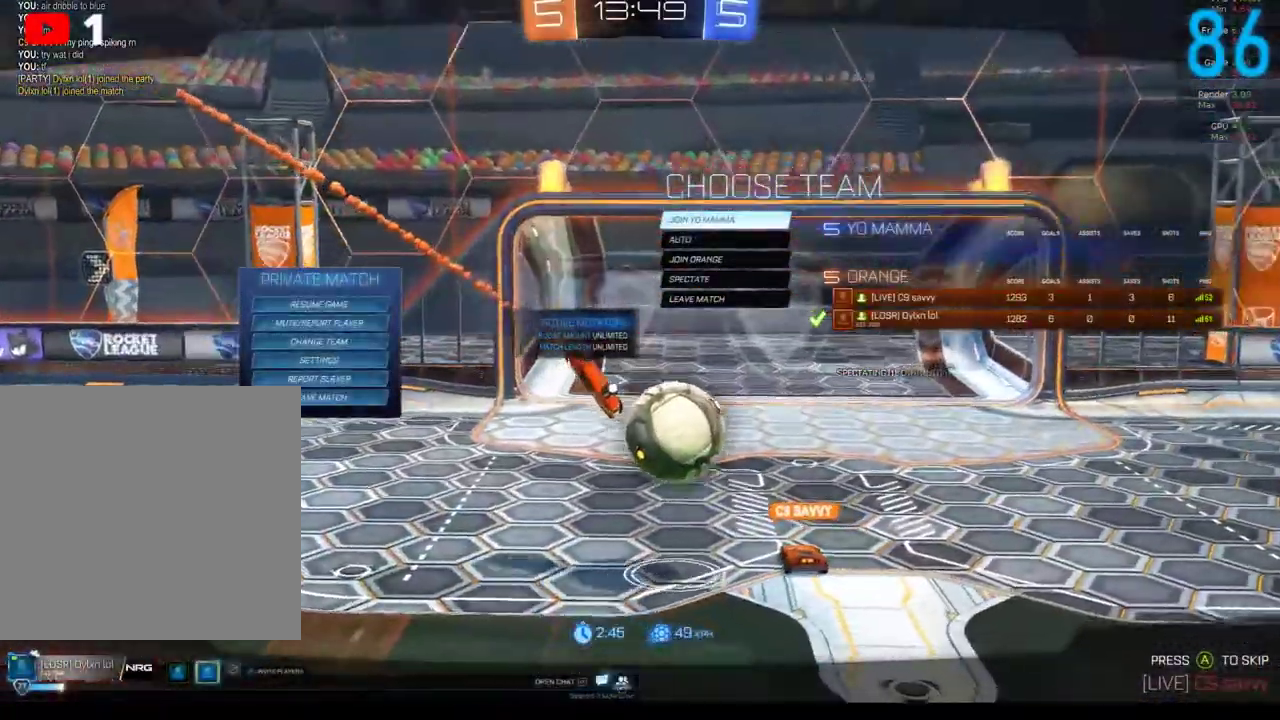
{"buttons": [], "left_stick": "center", "right_stick": "center", "events": [[67, "A", "up"]]}
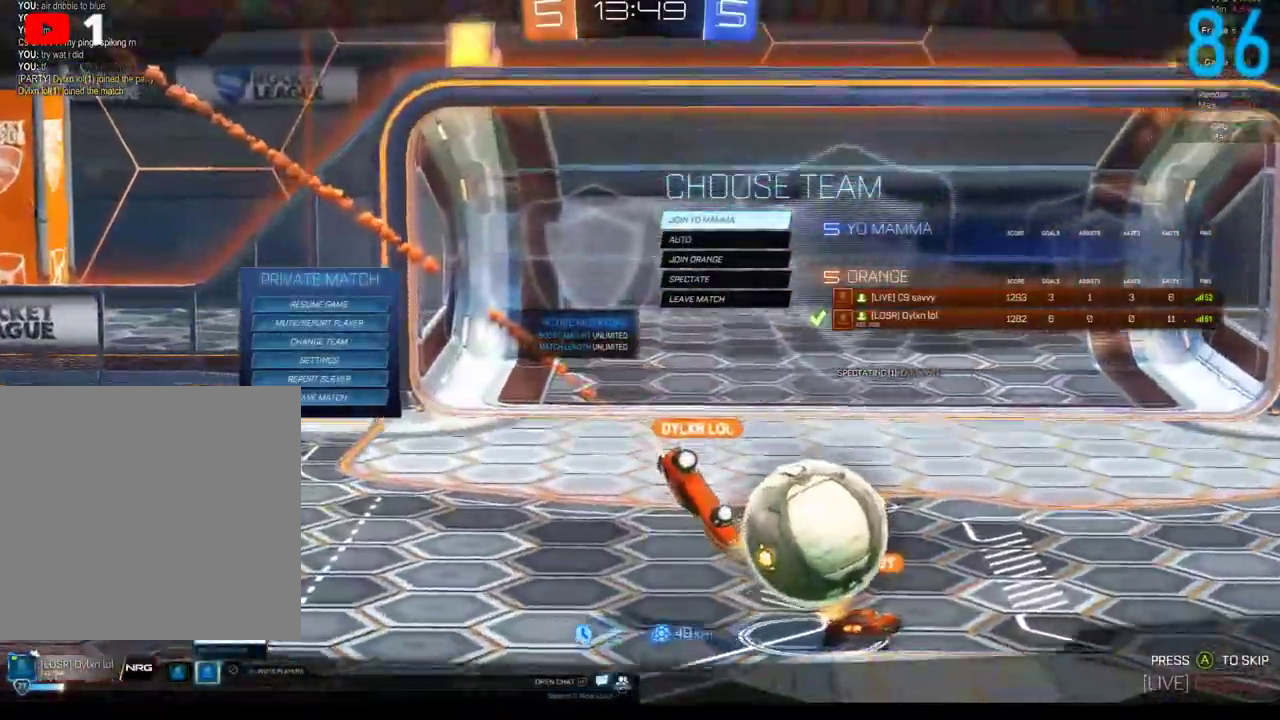
{"buttons": ["A"], "left_stick": "center", "right_stick": "center", "events": [[217, "left_stick", "down"], [367, "left_stick", "center"], [467, "A", "down"]]}
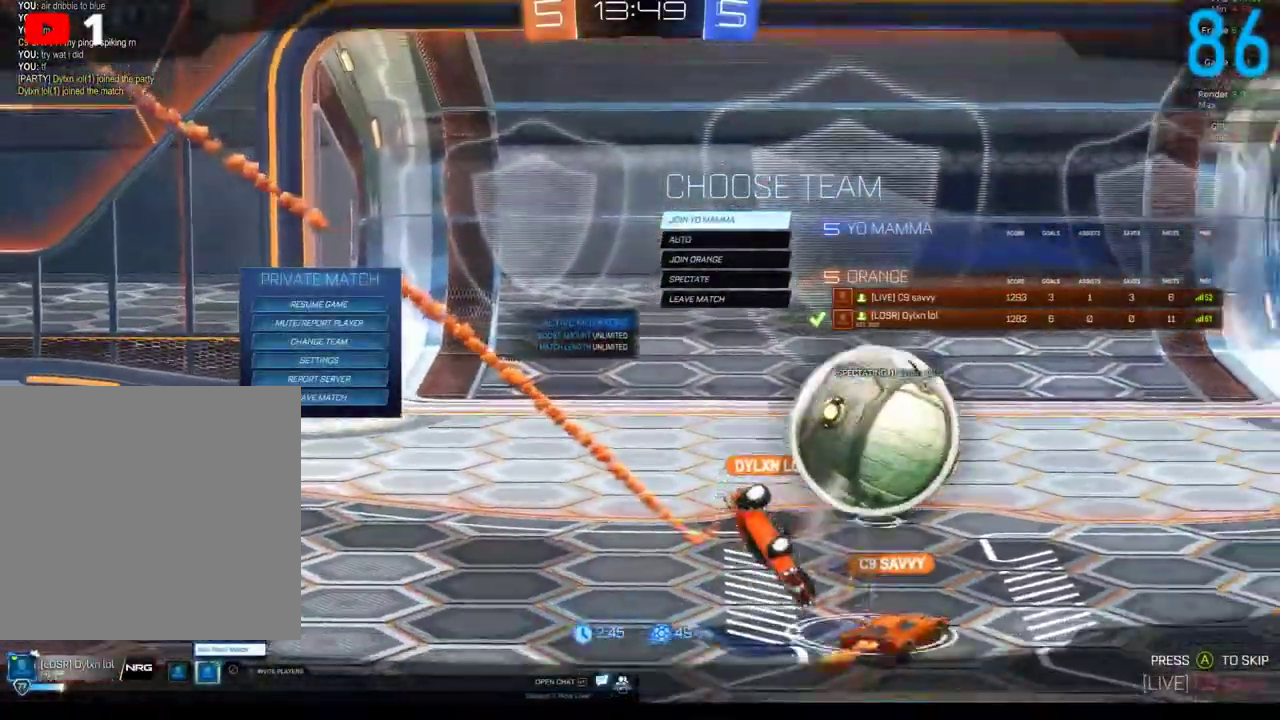
{"buttons": [], "left_stick": "center", "right_stick": "center", "events": [[33, "A", "up"]]}
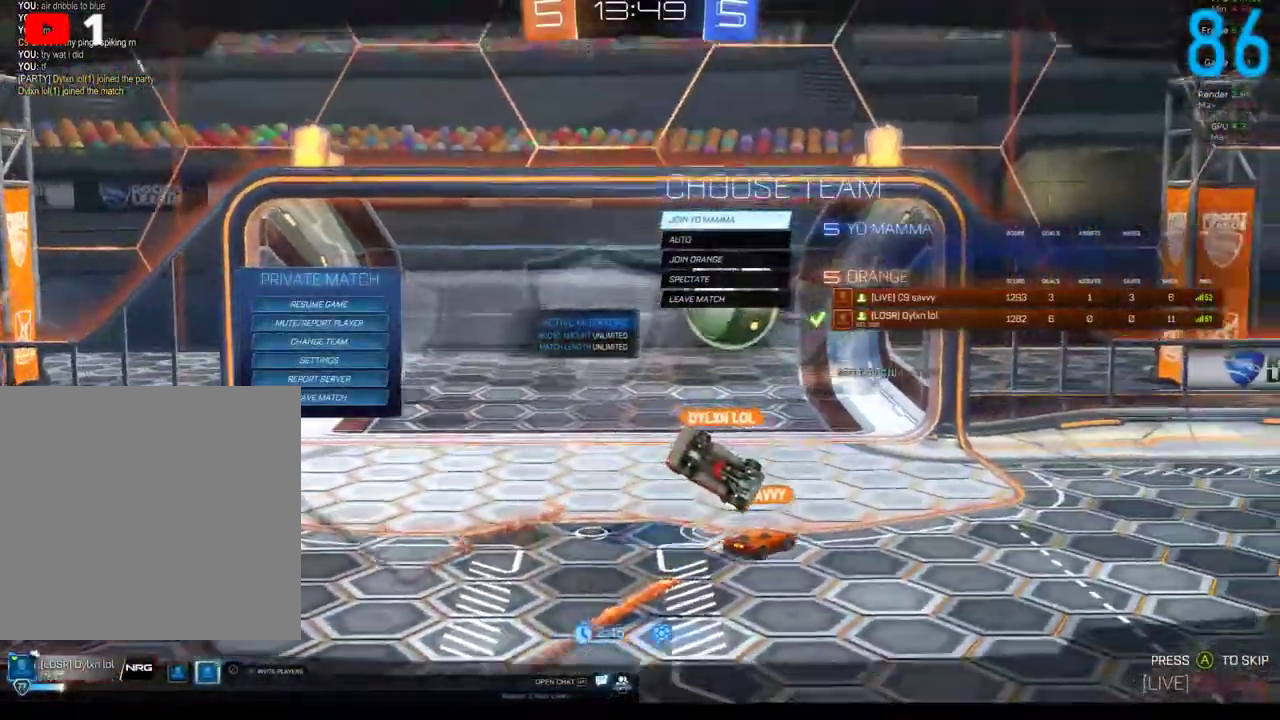
{"buttons": [], "left_stick": "center", "right_stick": "center", "events": [[183, "A", "down"], [300, "A", "up"]]}
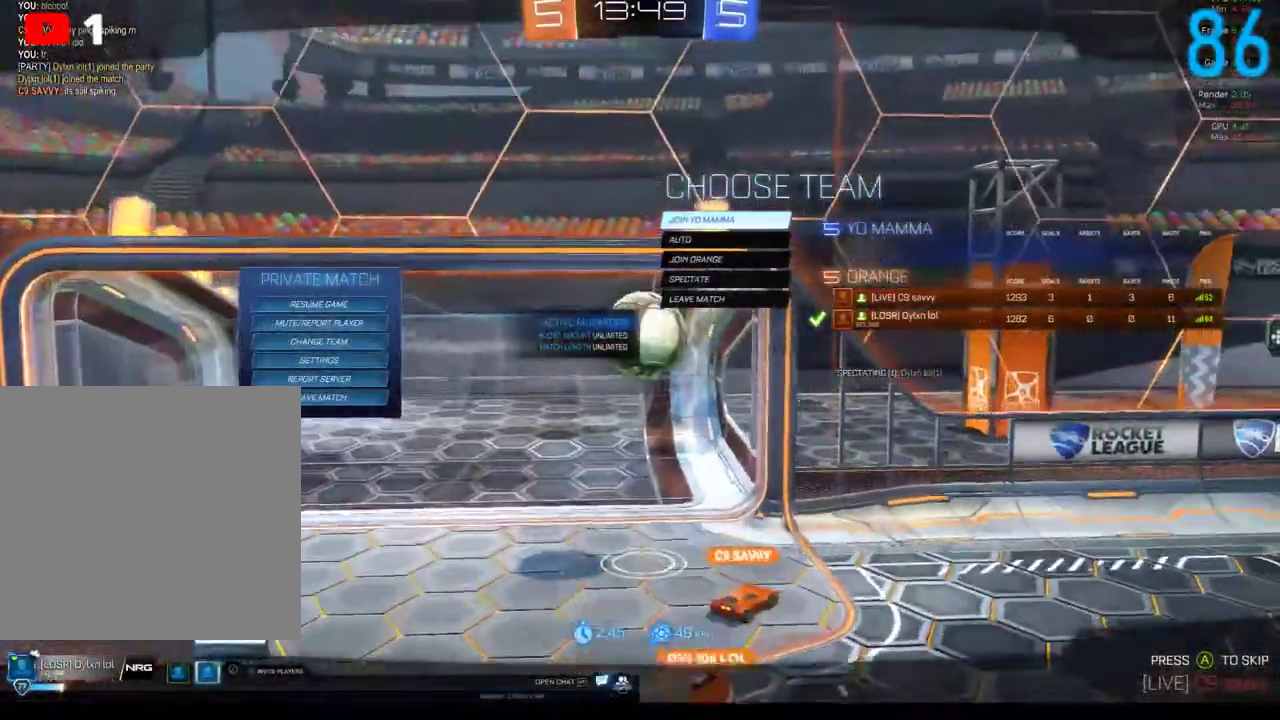
{"buttons": ["A"], "left_stick": "center", "right_stick": "center", "events": [[467, "A", "down"]]}
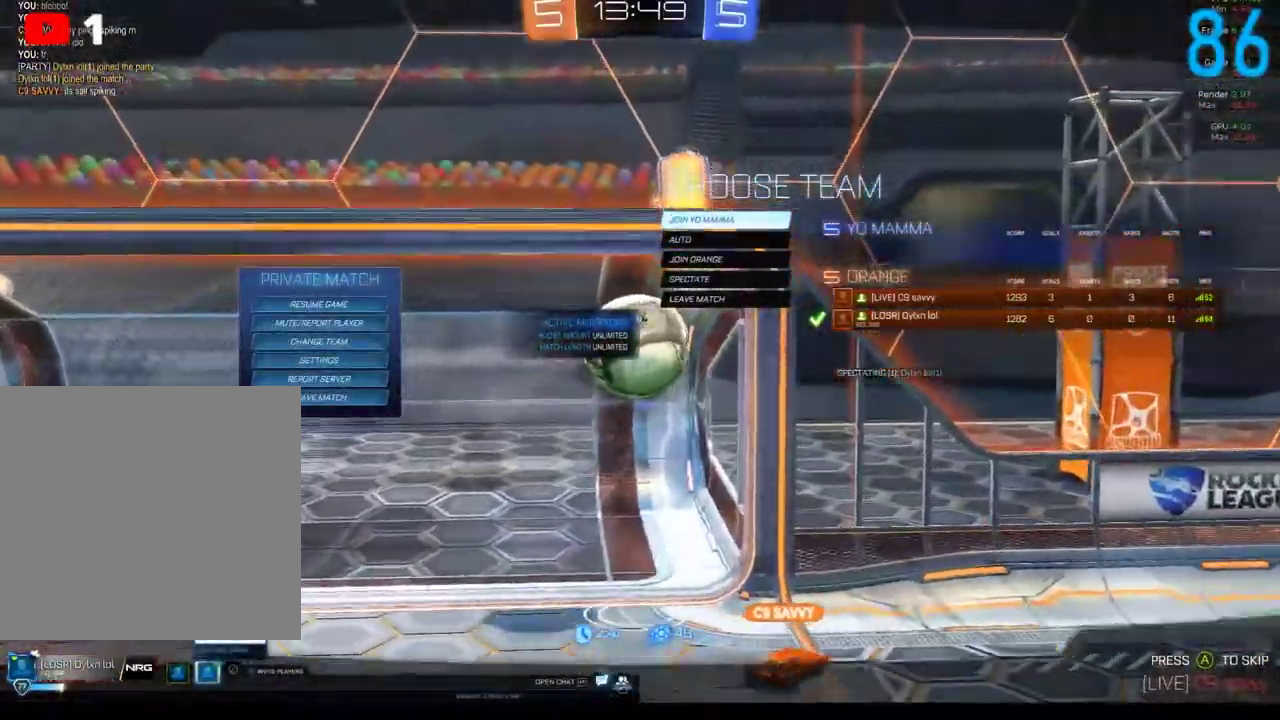
{"buttons": [], "left_stick": "center", "right_stick": "center", "events": [[83, "A", "up"]]}
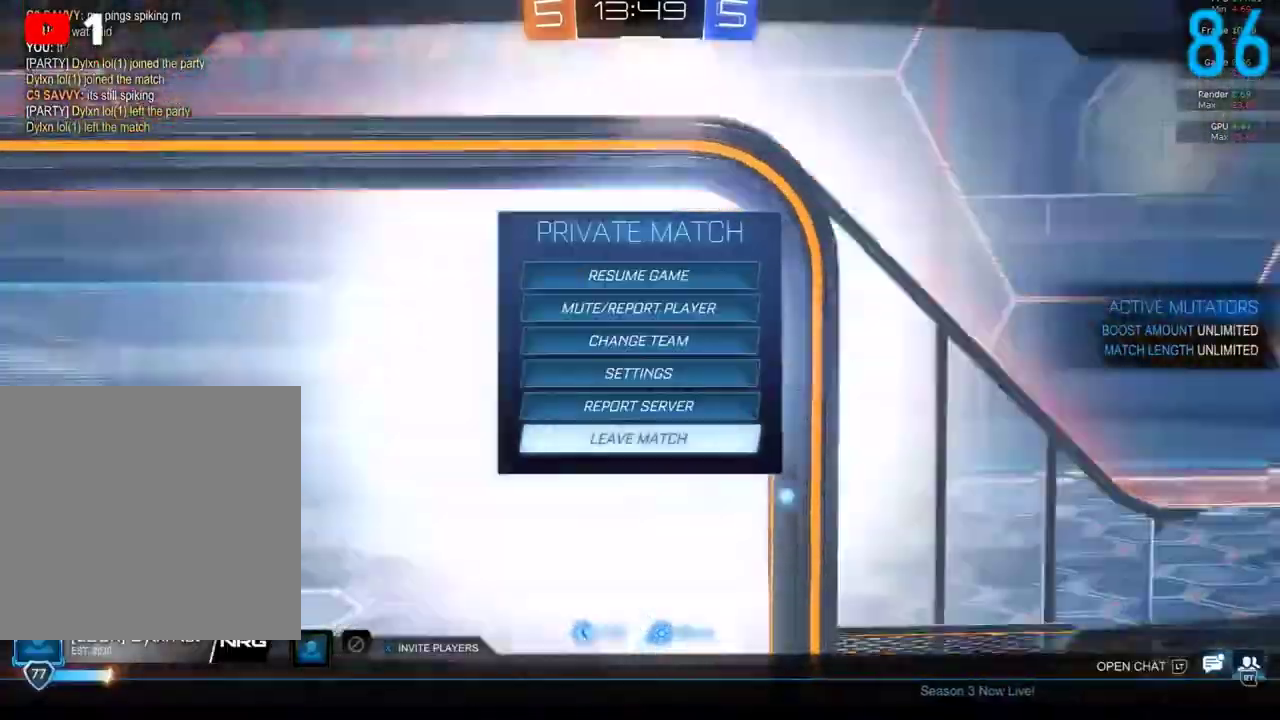
{"buttons": [], "left_stick": "center", "right_stick": "center", "events": [[250, "B", "down"], [350, "B", "up"]]}
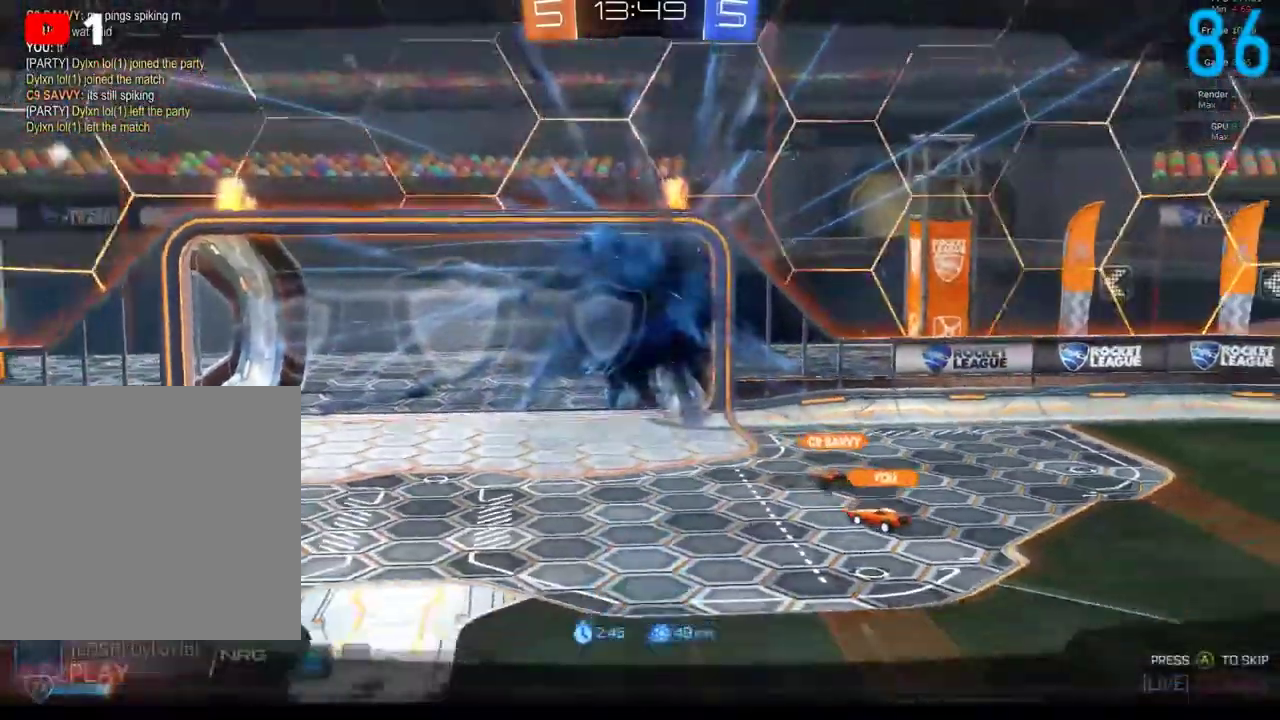
{"buttons": [], "left_stick": "center", "right_stick": "center", "events": []}
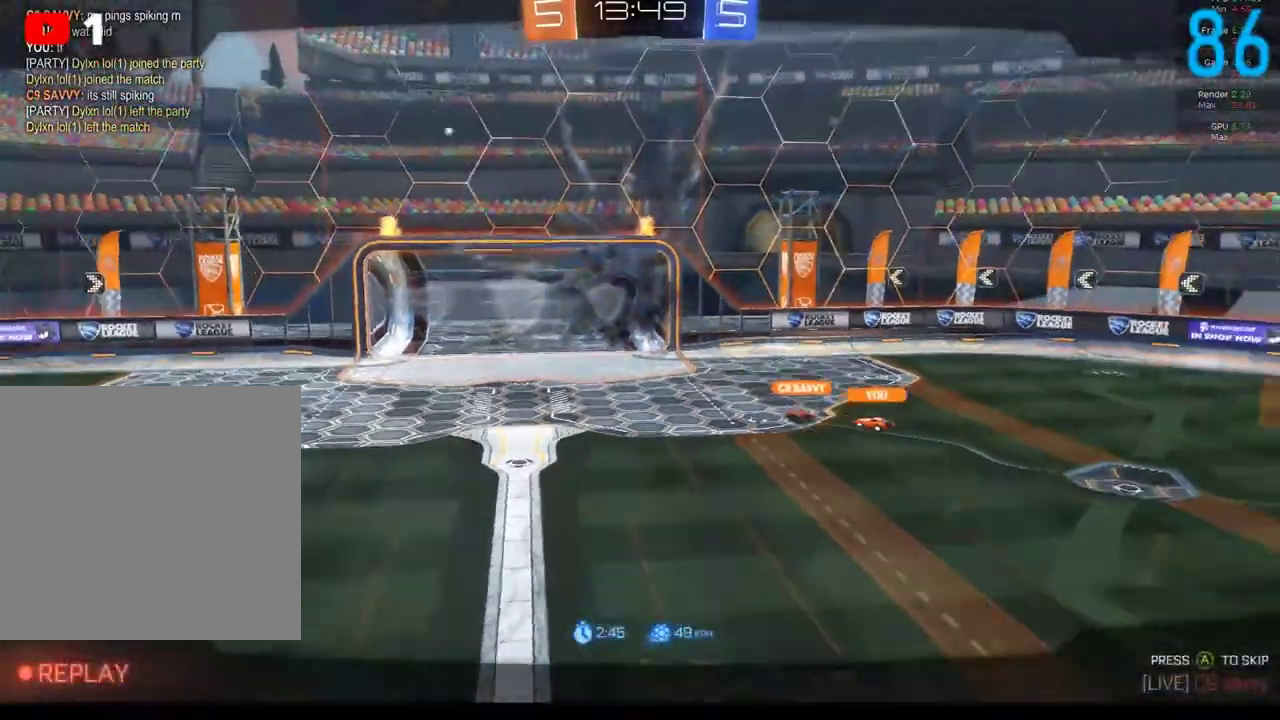
{"buttons": [], "left_stick": "center", "right_stick": "center", "events": []}
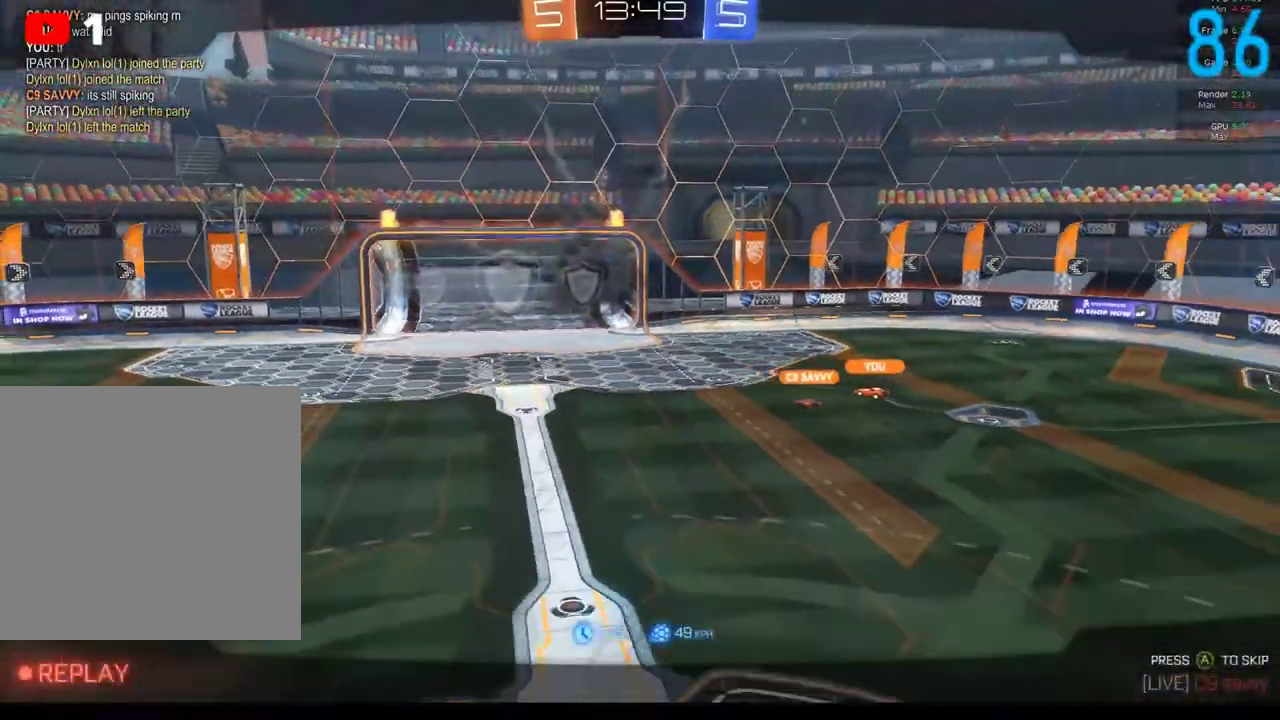
{"buttons": [], "left_stick": "center", "right_stick": "center", "events": []}
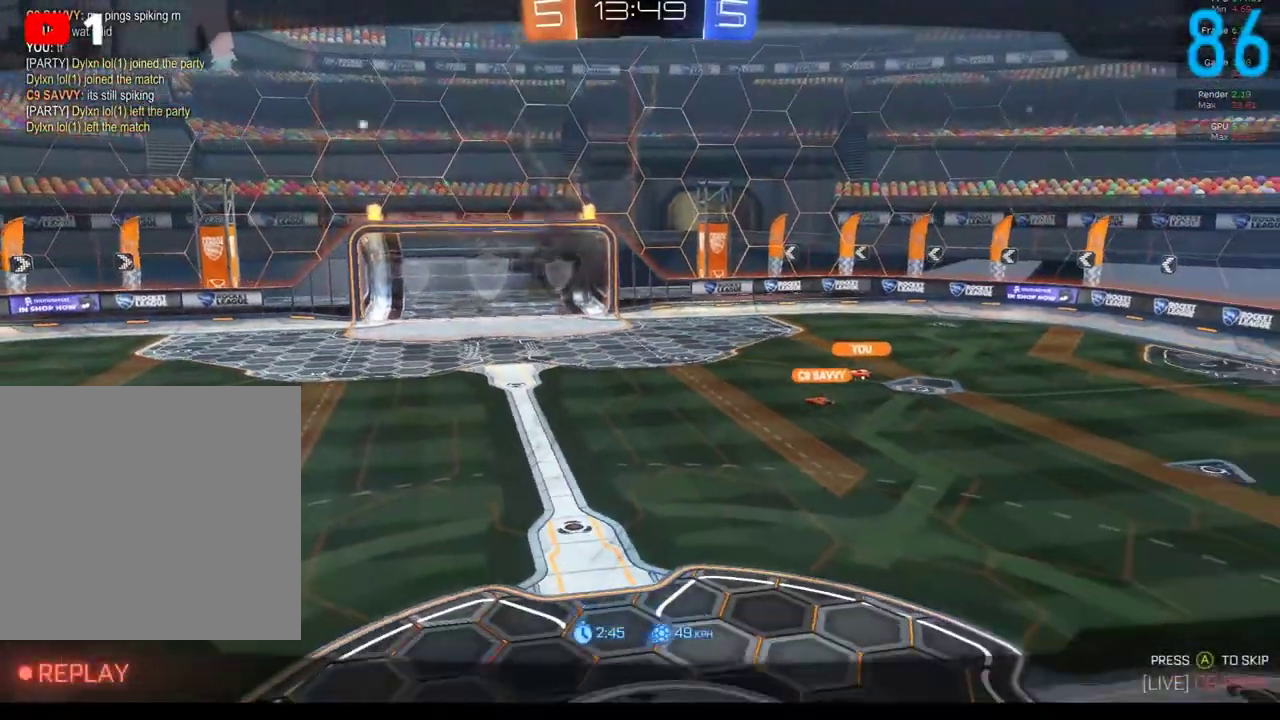
{"buttons": ["B", "R2"], "left_stick": "center", "right_stick": "center", "events": [[117, "B", "down"], [150, "R2", "down"]]}
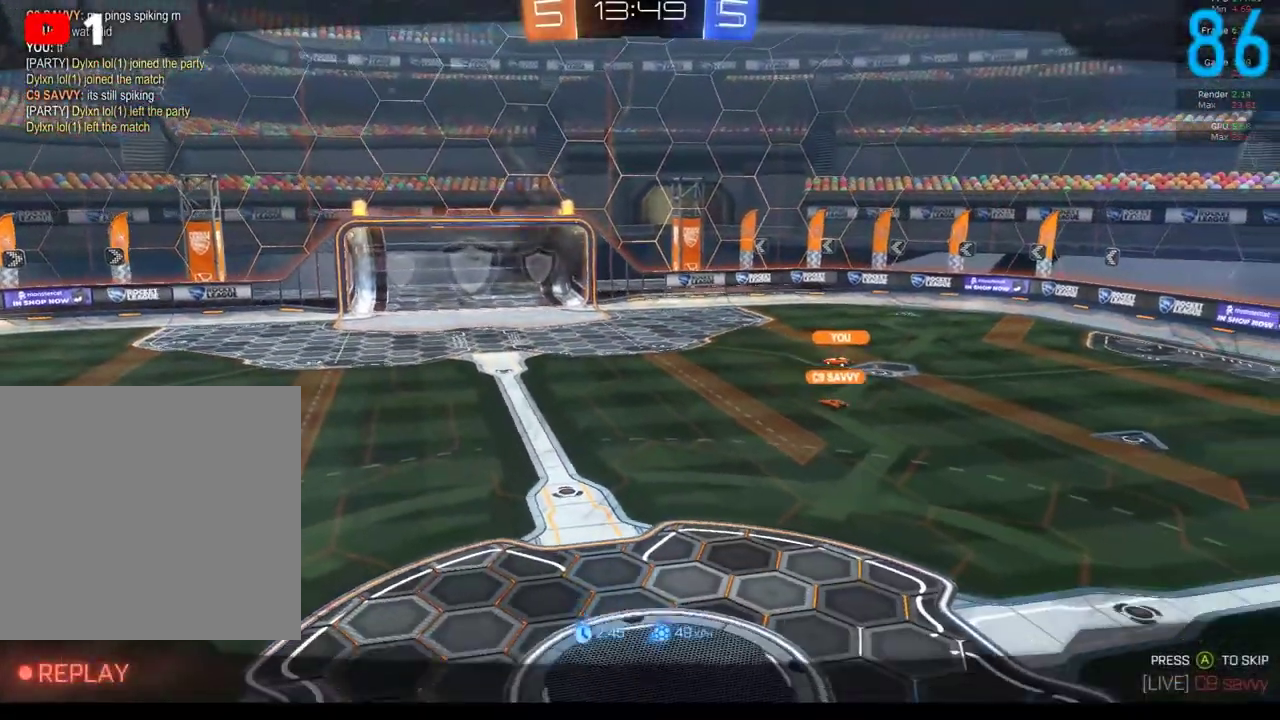
{"buttons": ["B", "R2"], "left_stick": "center", "right_stick": "center", "events": []}
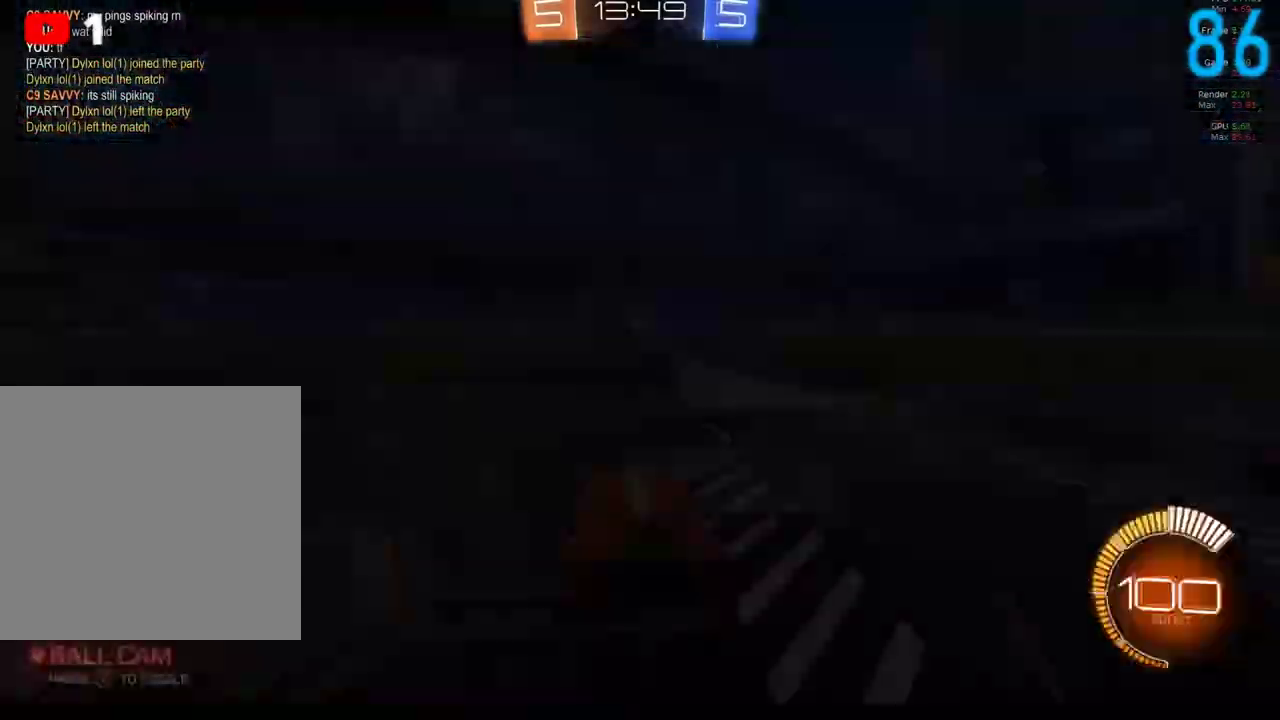
{"buttons": ["B", "R2"], "left_stick": "center", "right_stick": "center", "events": []}
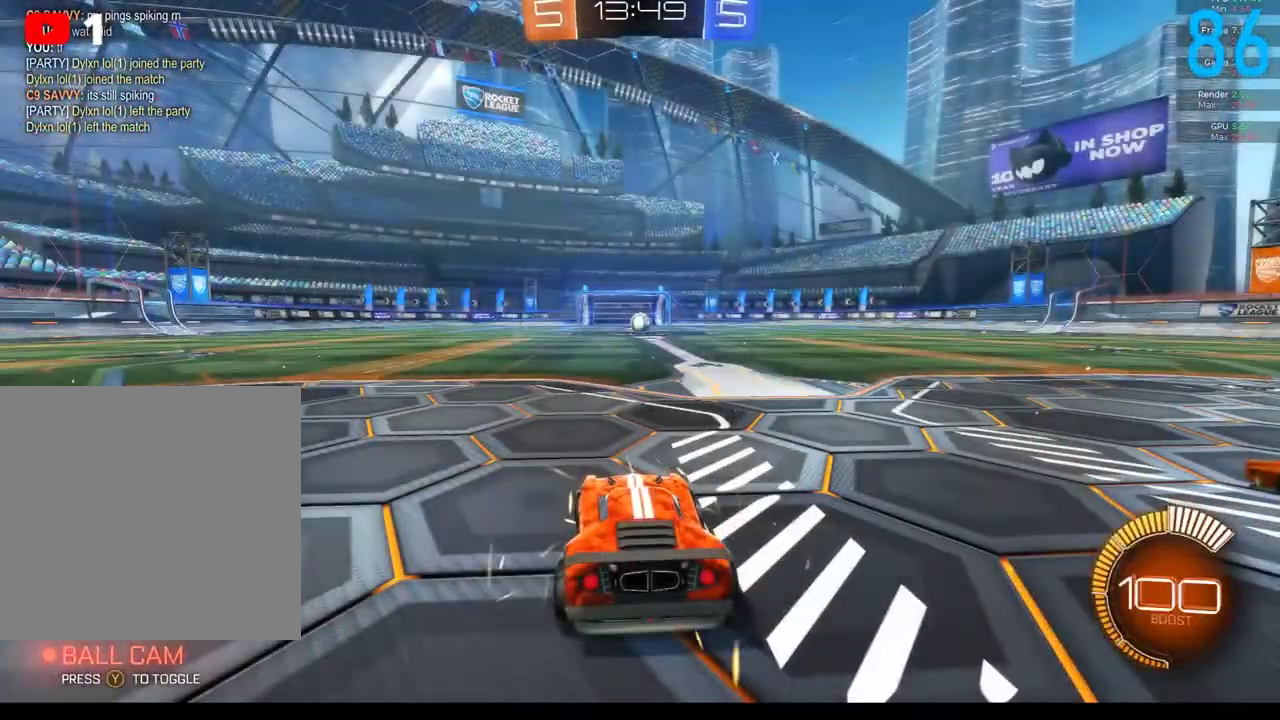
{"buttons": ["R2"], "left_stick": "center", "right_stick": "right", "events": [[33, "B", "up"], [183, "right_stick", "right"]]}
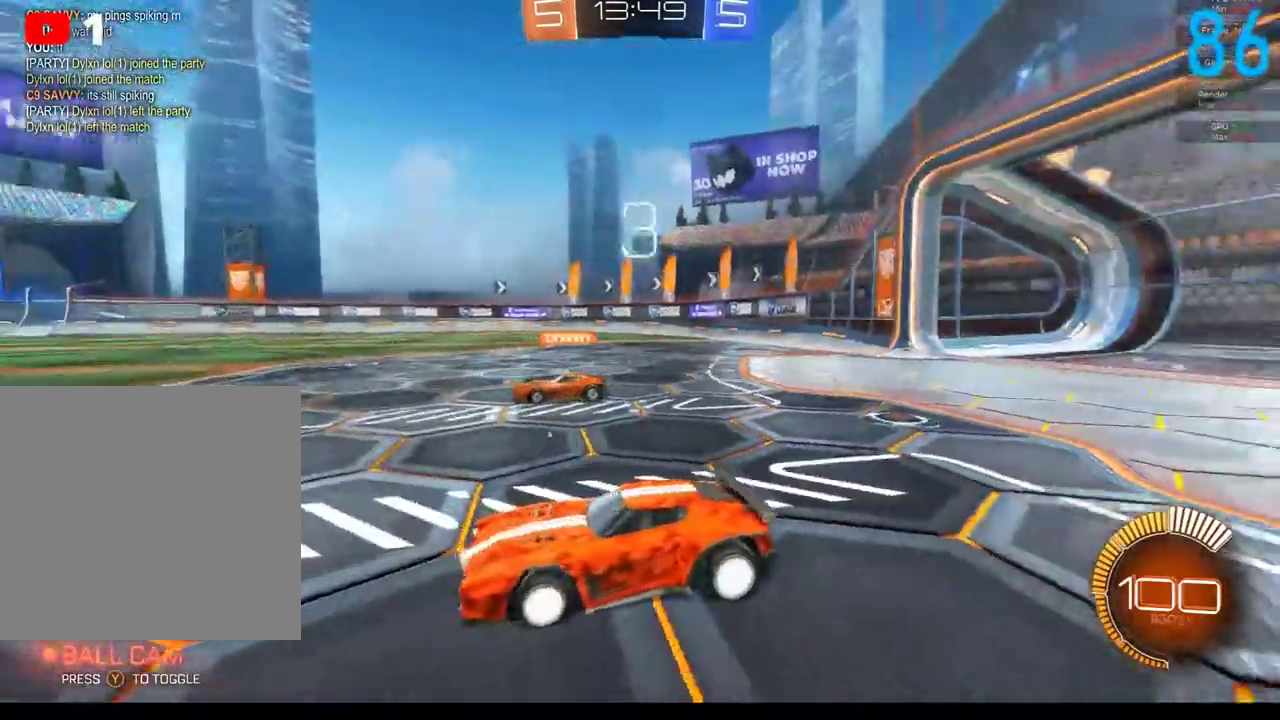
{"buttons": ["R2"], "left_stick": "center", "right_stick": "right", "events": []}